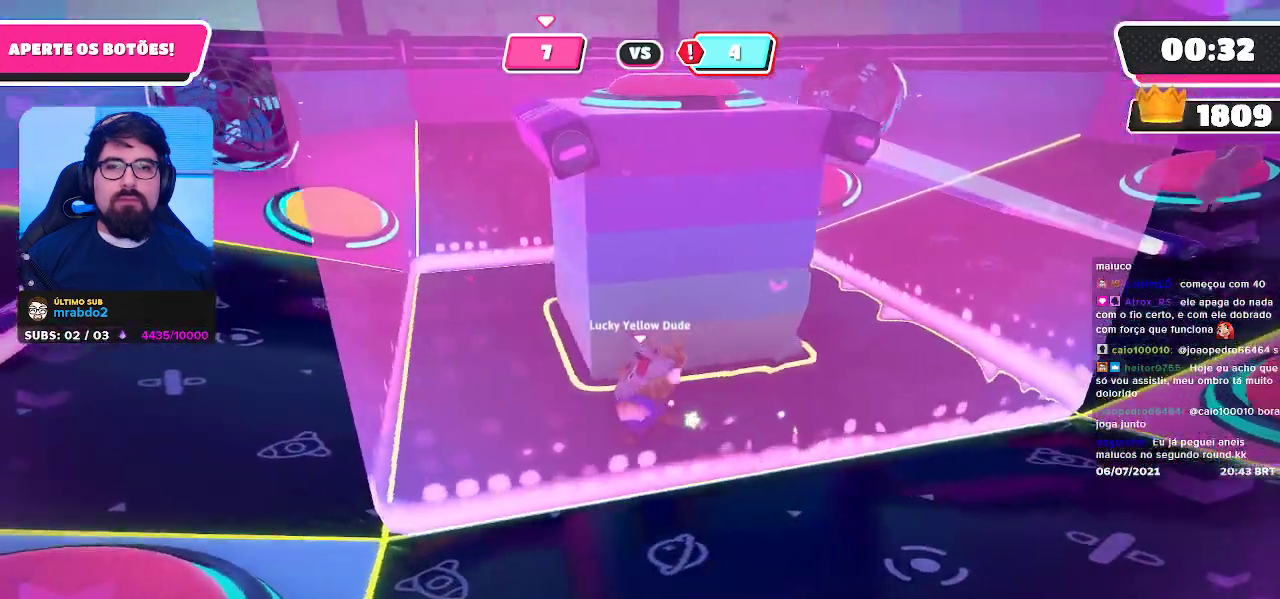
Gameplay with a controller (Xbox layout); each line is a JSON object with the inputs held at the frame after it. "events" lists button and stick changes between this image and that frame as [ms after this image, input, new state], when the widget could be followed in between.
{"buttons": [], "left_stick": "left", "right_stick": "center", "events": [[67, "right_stick", "center"], [200, "right_stick", "right"], [283, "right_stick", "center"]]}
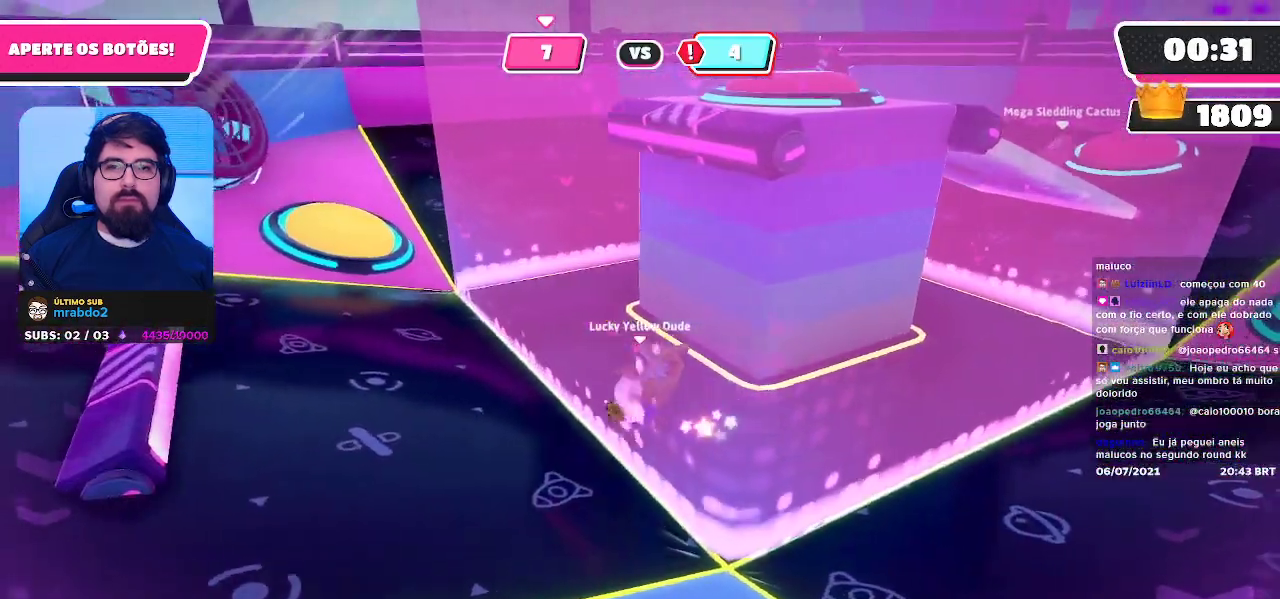
{"buttons": [], "left_stick": "left", "right_stick": "right", "events": [[117, "right_stick", "right"], [200, "right_stick", "center"], [300, "right_stick", "right"], [417, "right_stick", "center"], [500, "right_stick", "right"]]}
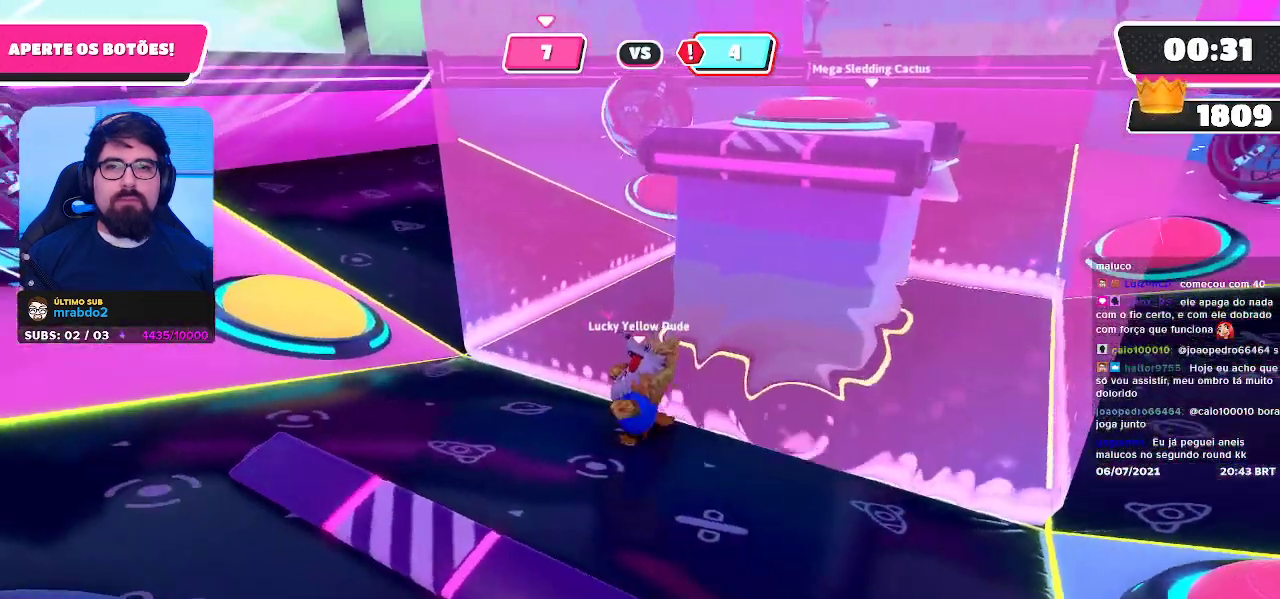
{"buttons": [], "left_stick": "down-left", "right_stick": "center", "events": [[133, "right_stick", "center"], [217, "right_stick", "right"], [317, "right_stick", "center"], [467, "left_stick", "down-left"]]}
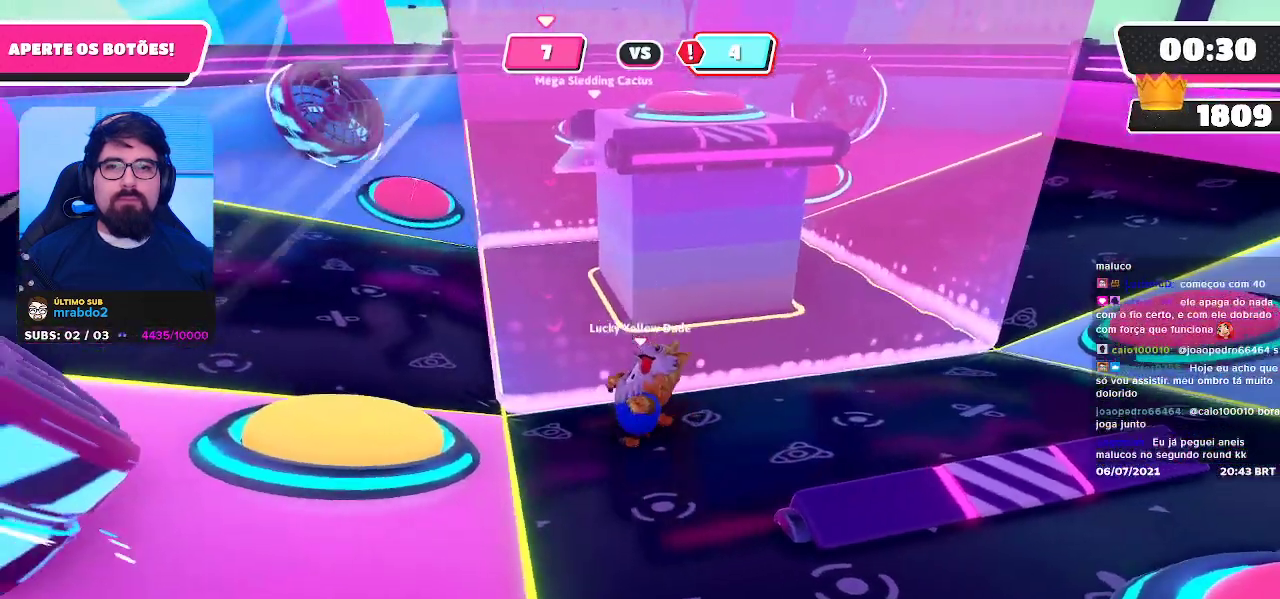
{"buttons": [], "left_stick": "up", "right_stick": "center", "events": [[117, "left_stick", "center"], [433, "left_stick", "up"]]}
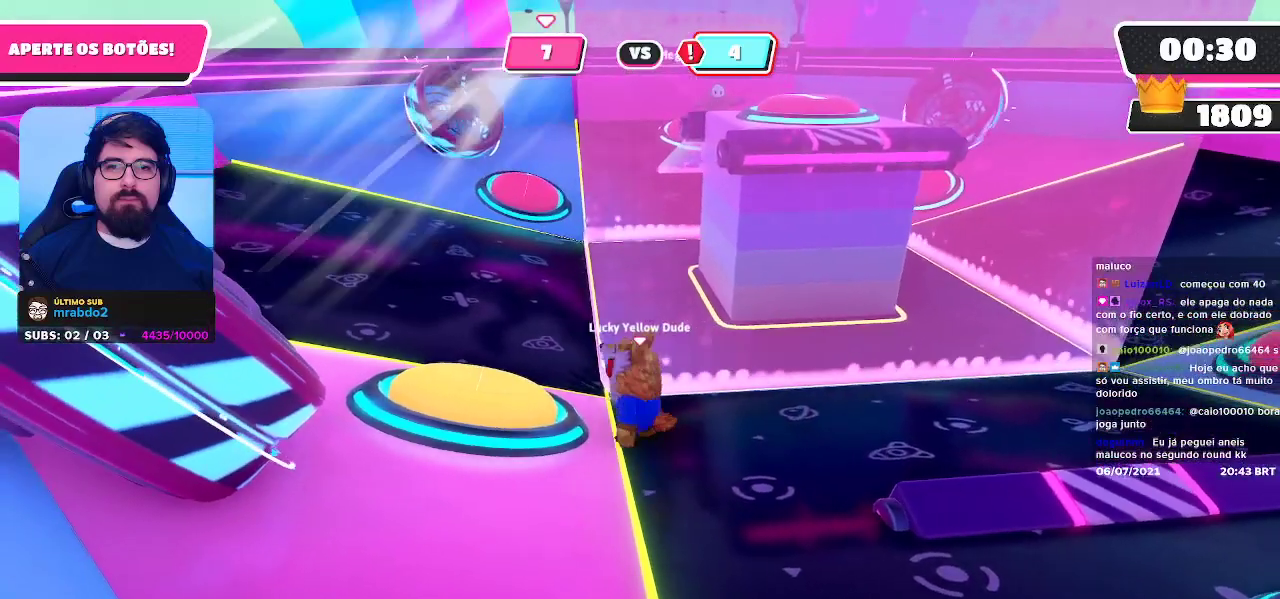
{"buttons": [], "left_stick": "down", "right_stick": "center", "events": [[50, "left_stick", "center"], [400, "left_stick", "down-left"], [500, "left_stick", "down"]]}
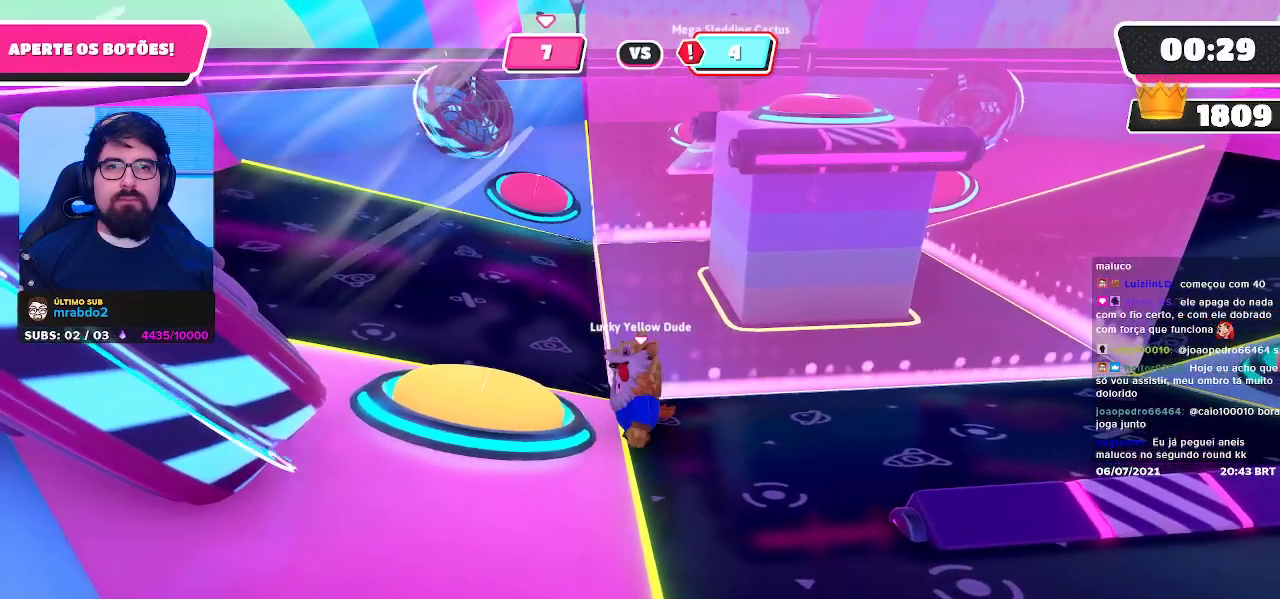
{"buttons": [], "left_stick": "center", "right_stick": "center", "events": [[117, "left_stick", "center"], [350, "left_stick", "up"], [467, "left_stick", "center"]]}
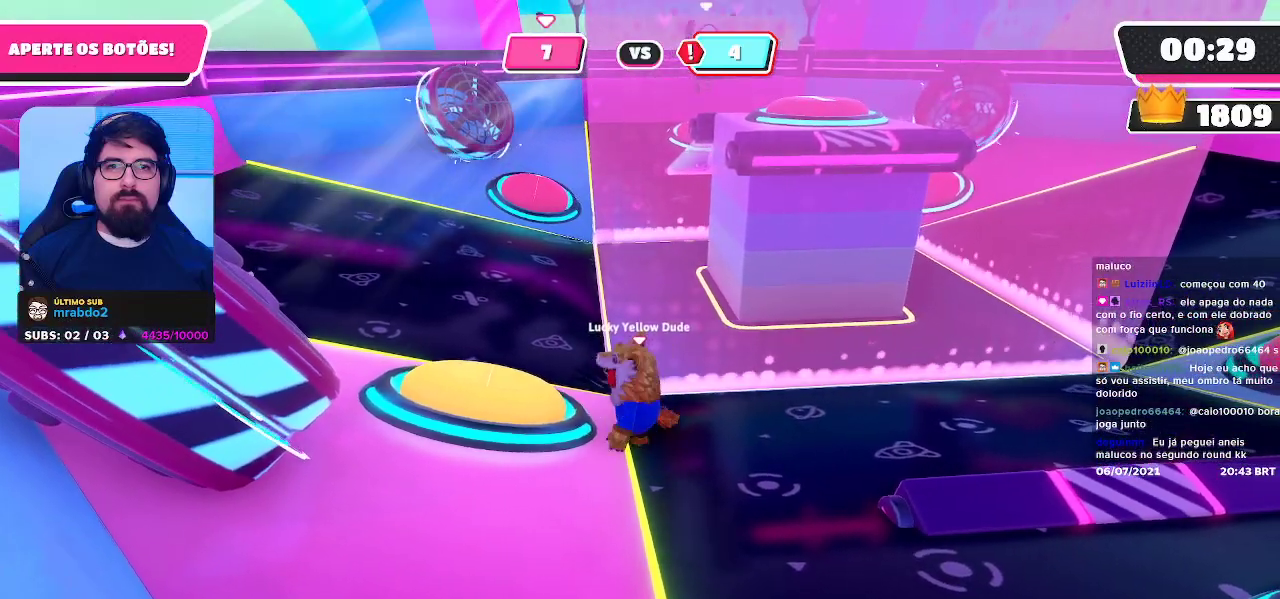
{"buttons": ["DPAD_LEFT"], "left_stick": "center", "right_stick": "center", "events": [[217, "DPAD_LEFT", "down"], [317, "DPAD_LEFT", "up"], [400, "DPAD_LEFT", "down"]]}
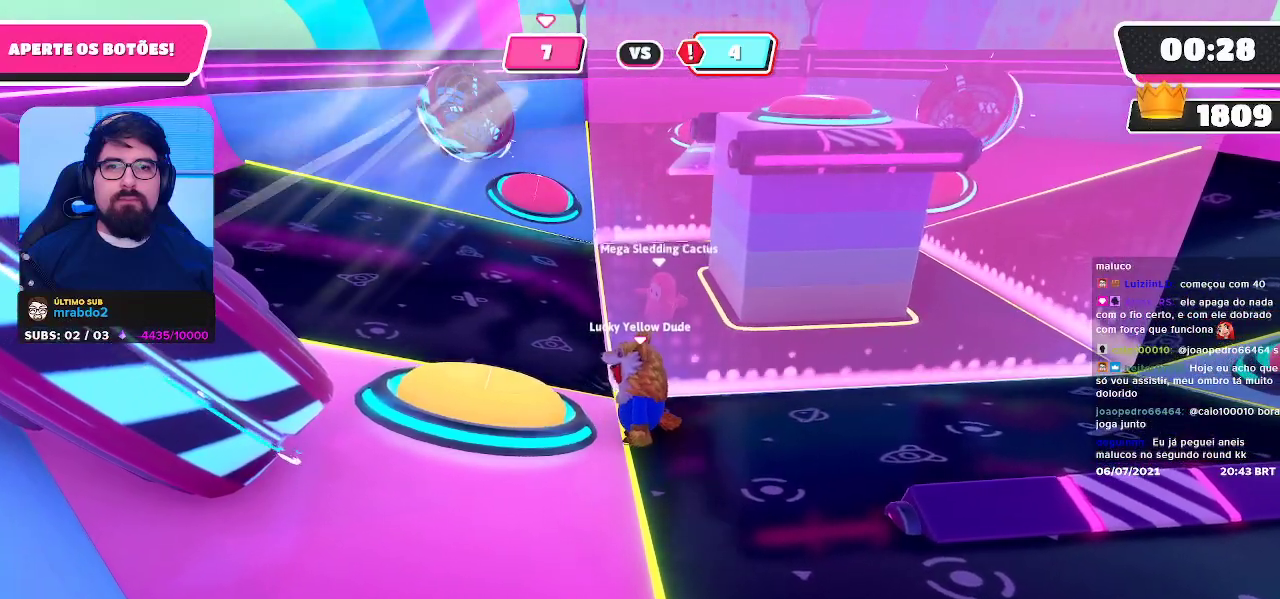
{"buttons": [], "left_stick": "center", "right_stick": "center", "events": [[33, "DPAD_LEFT", "up"]]}
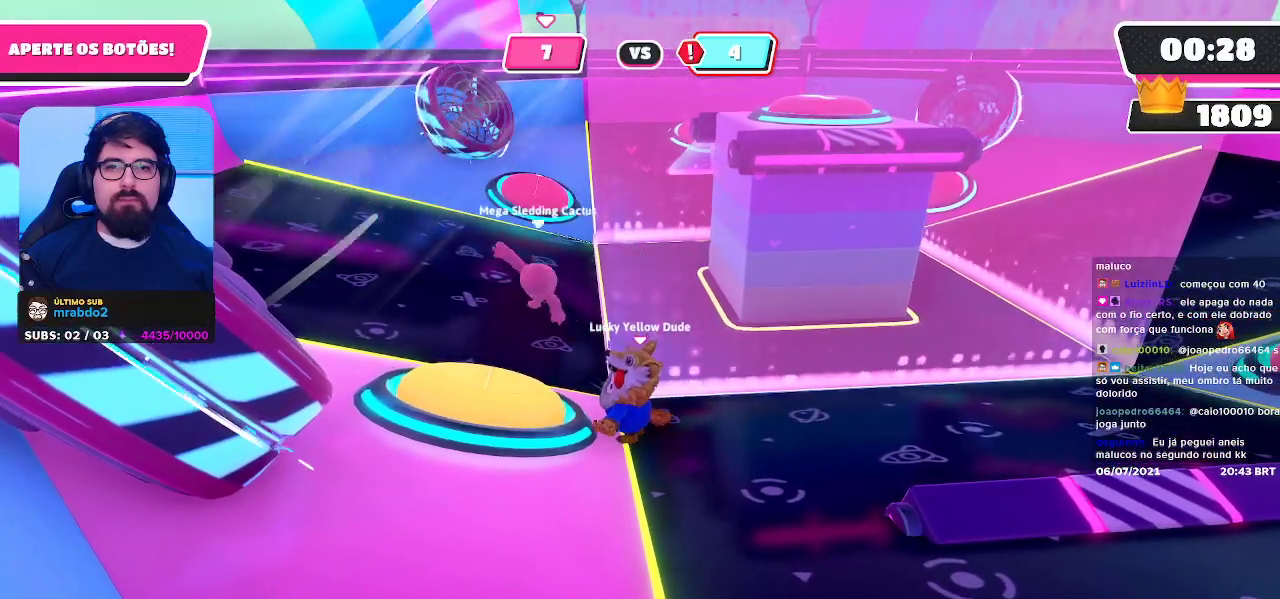
{"buttons": [], "left_stick": "center", "right_stick": "center", "events": []}
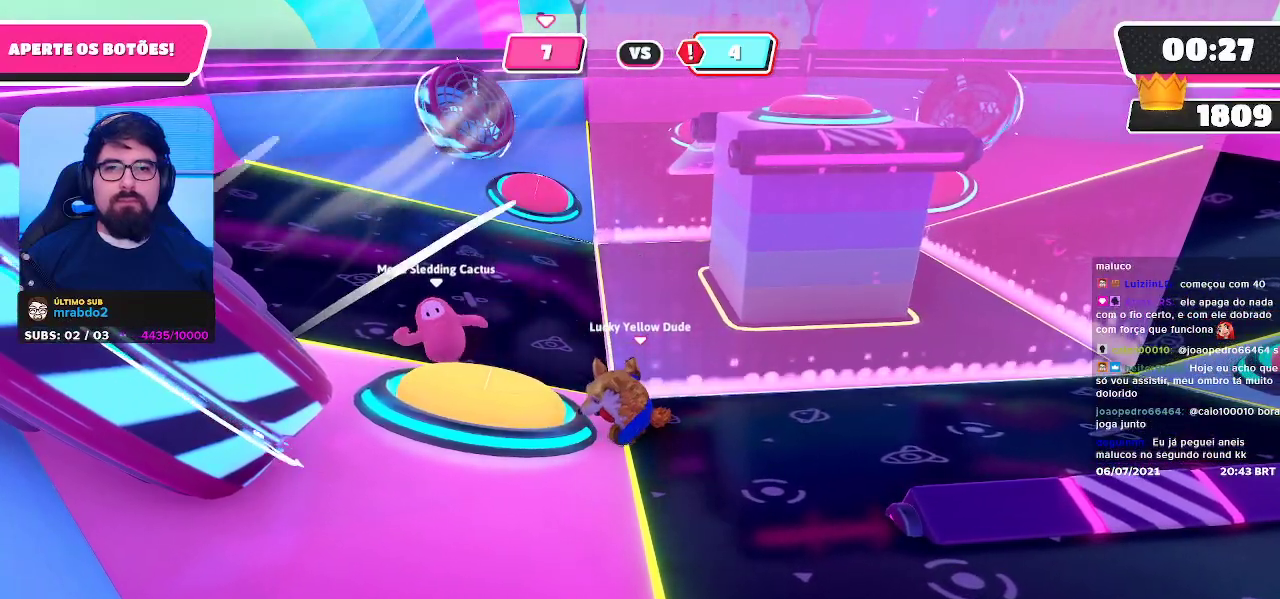
{"buttons": [], "left_stick": "center", "right_stick": "center", "events": []}
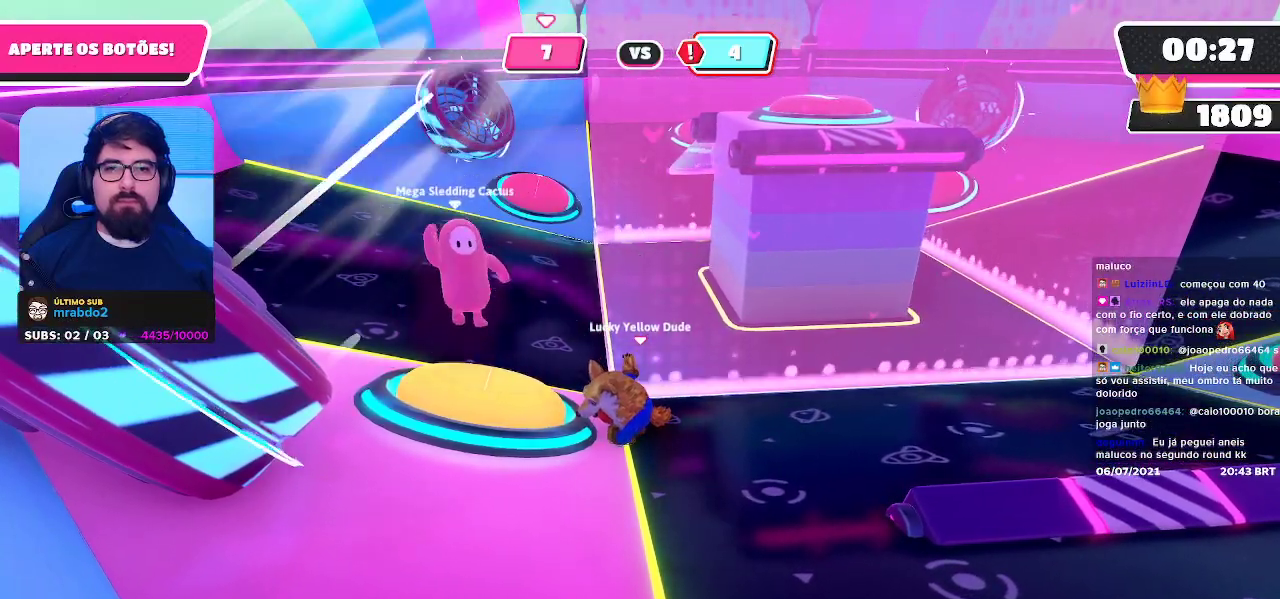
{"buttons": [], "left_stick": "up-right", "right_stick": "down-right", "events": [[217, "left_stick", "right"], [333, "right_stick", "down-right"], [500, "left_stick", "up-right"]]}
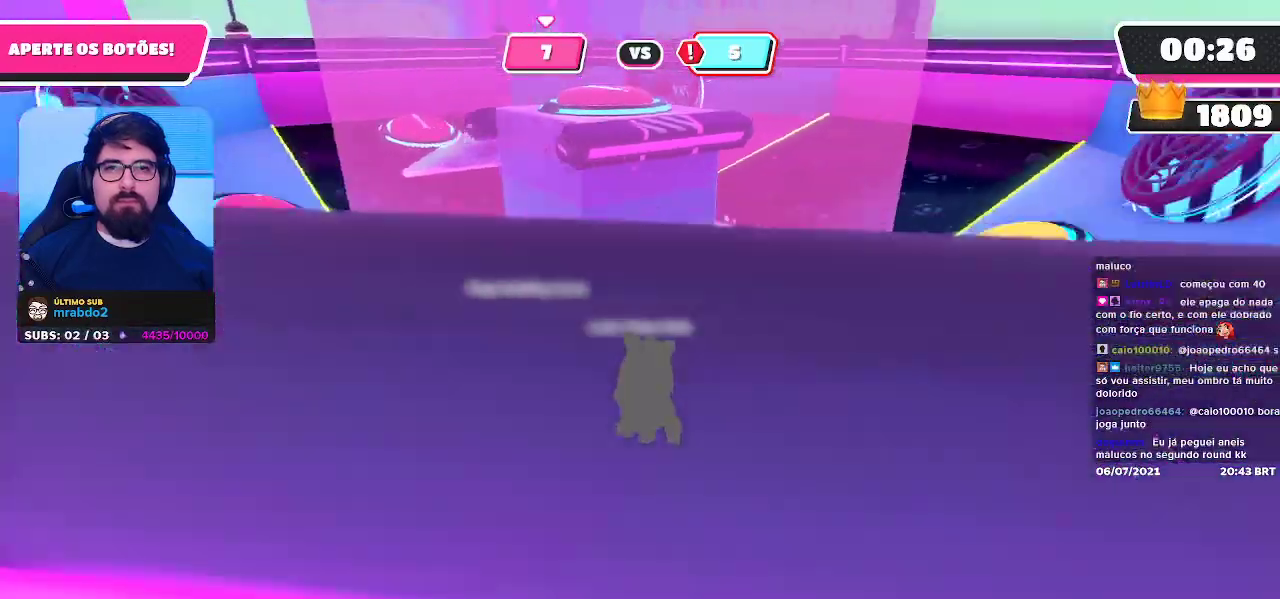
{"buttons": [], "left_stick": "up-right", "right_stick": "down", "events": [[67, "right_stick", "center"], [150, "left_stick", "up"], [450, "right_stick", "down"], [483, "left_stick", "up-right"]]}
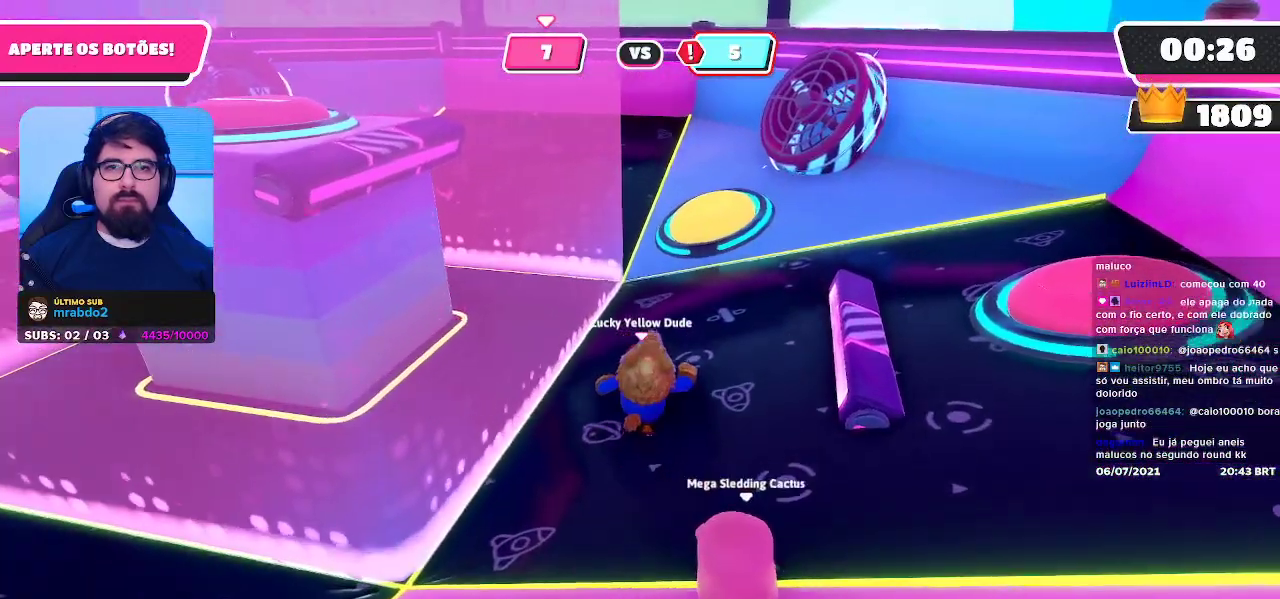
{"buttons": [], "left_stick": "up", "right_stick": "center", "events": [[150, "right_stick", "center"], [167, "left_stick", "up"]]}
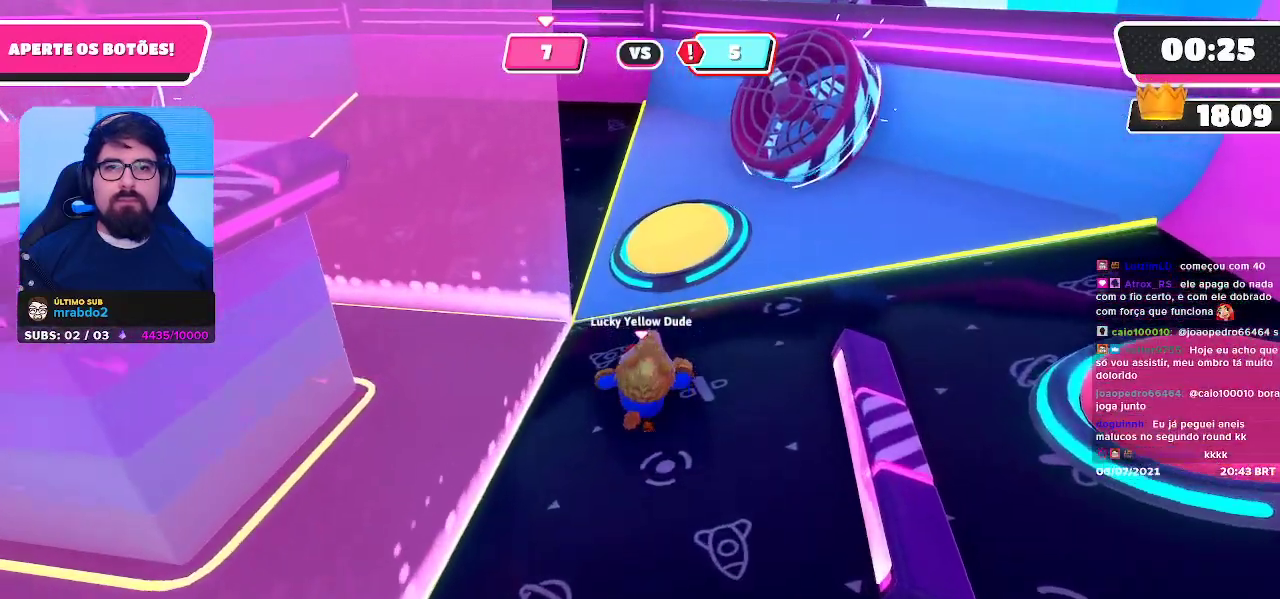
{"buttons": [], "left_stick": "up", "right_stick": "center", "events": [[350, "A", "down"], [433, "A", "up"]]}
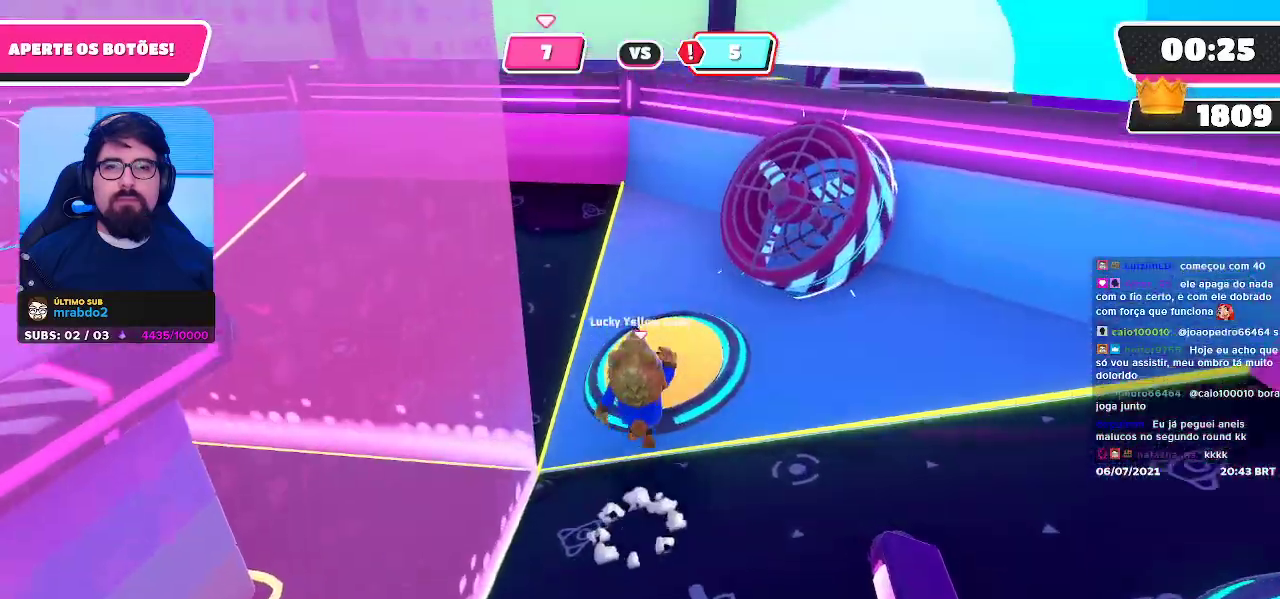
{"buttons": [], "left_stick": "up-left", "right_stick": "left", "events": [[117, "right_stick", "left"], [267, "left_stick", "up-left"]]}
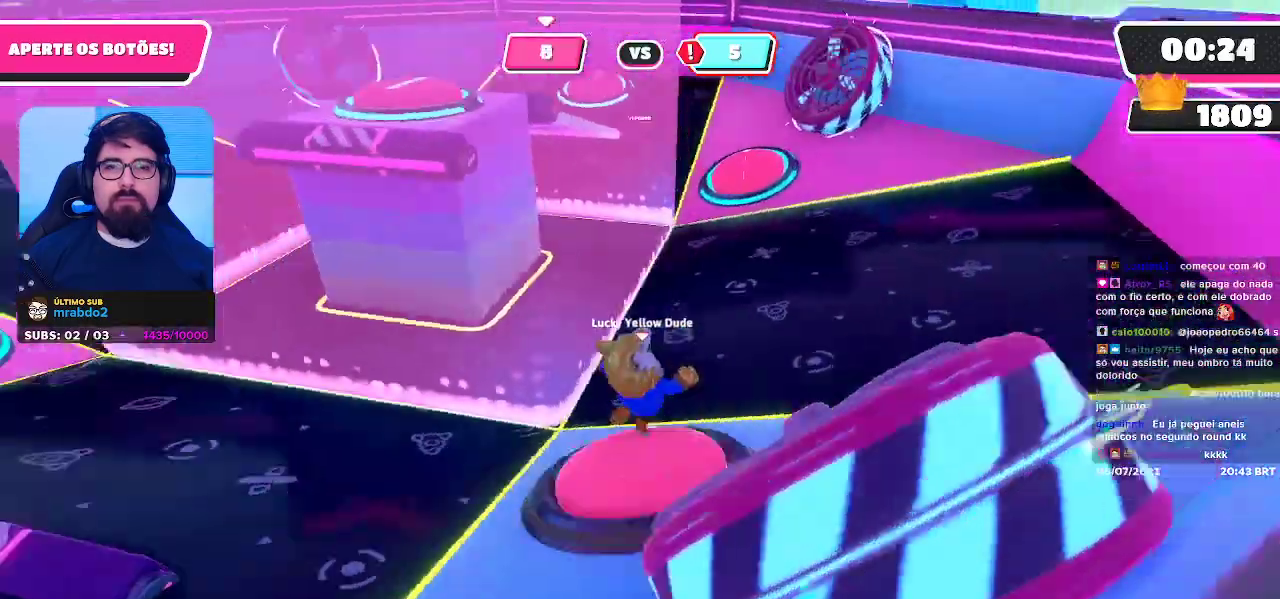
{"buttons": [], "left_stick": "up", "right_stick": "up-left", "events": [[50, "right_stick", "center"], [67, "left_stick", "up"], [450, "right_stick", "up-left"]]}
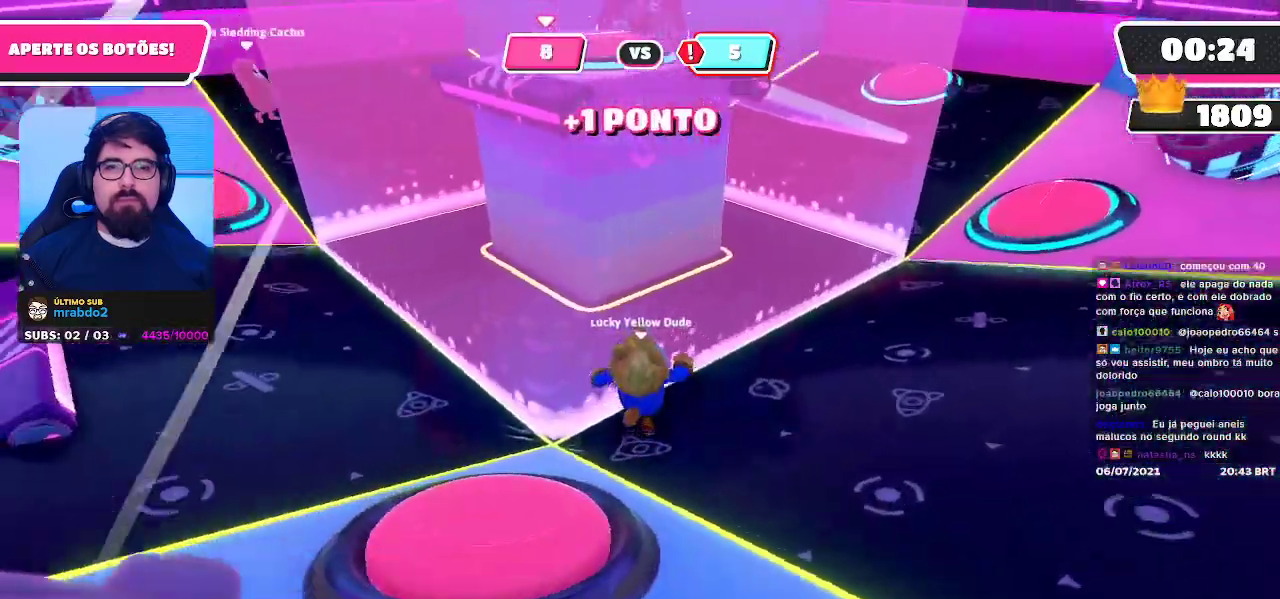
{"buttons": [], "left_stick": "up", "right_stick": "center", "events": [[17, "left_stick", "up-right"], [117, "left_stick", "right"], [267, "right_stick", "center"], [367, "right_stick", "right"], [500, "left_stick", "up"], [500, "right_stick", "center"]]}
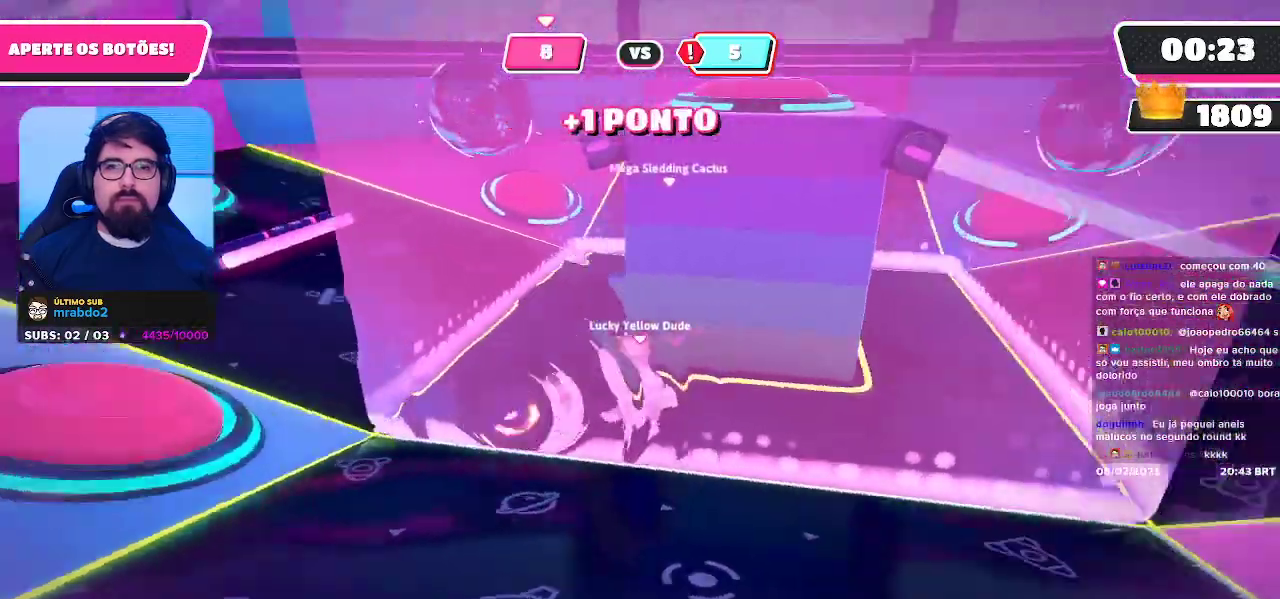
{"buttons": [], "left_stick": "up-left", "right_stick": "center", "events": [[17, "left_stick", "up-left"], [50, "right_stick", "left"], [250, "right_stick", "center"]]}
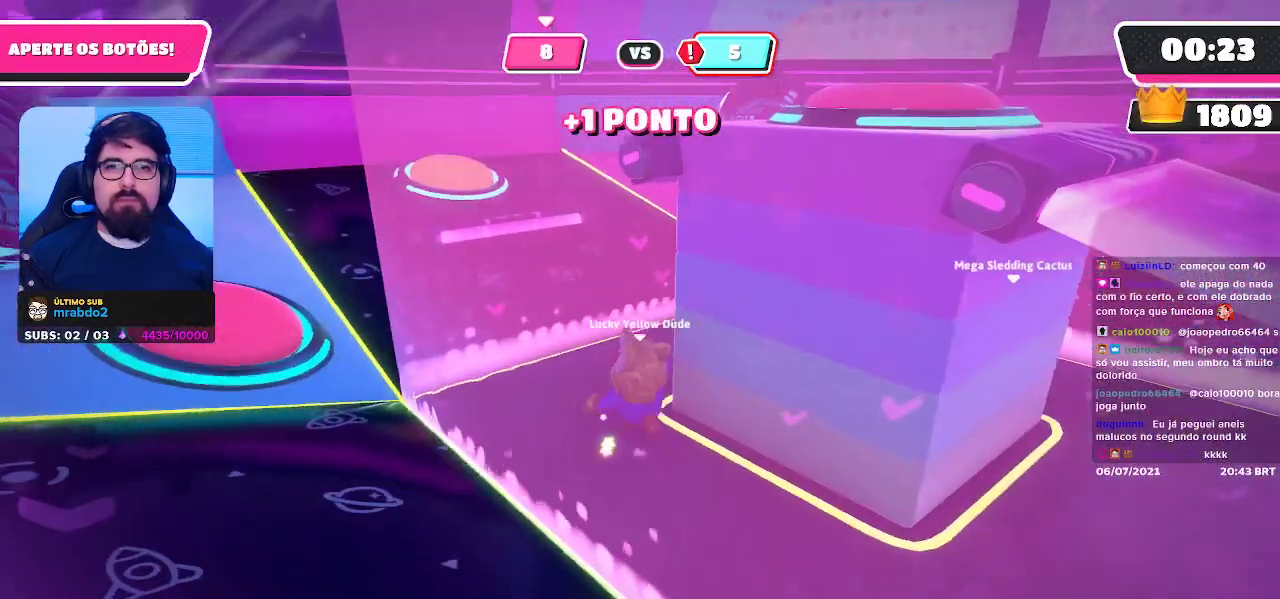
{"buttons": [], "left_stick": "up-left", "right_stick": "down-right", "events": [[250, "right_stick", "down-right"]]}
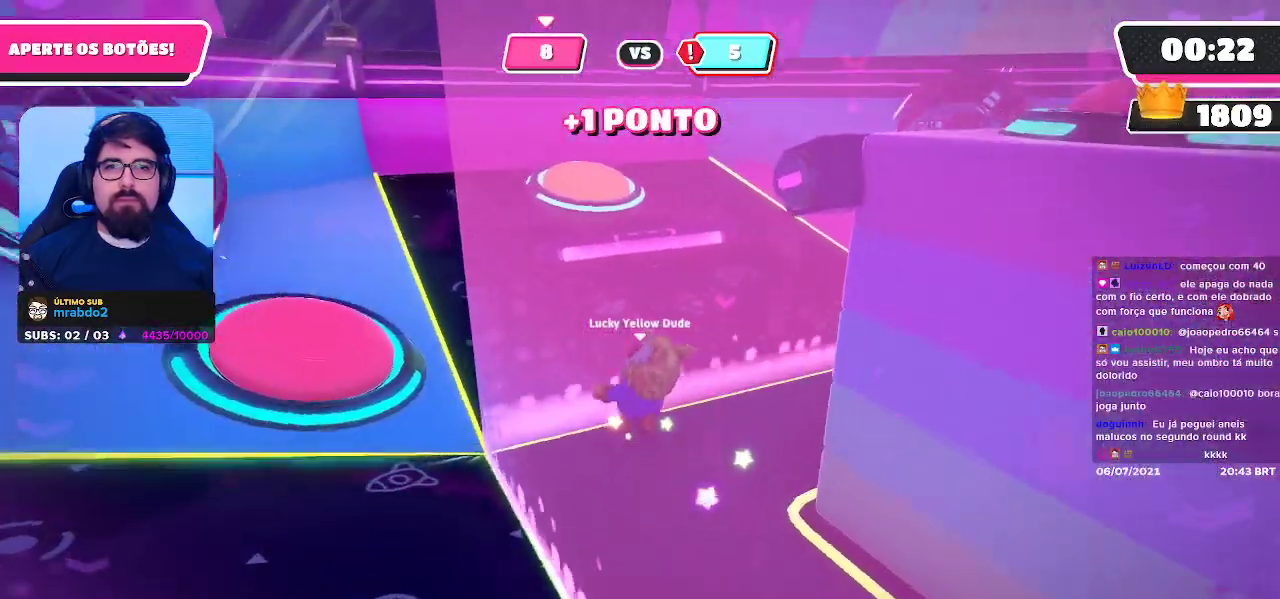
{"buttons": ["A"], "left_stick": "up", "right_stick": "center", "events": [[167, "right_stick", "center"], [450, "A", "down"], [500, "left_stick", "up"]]}
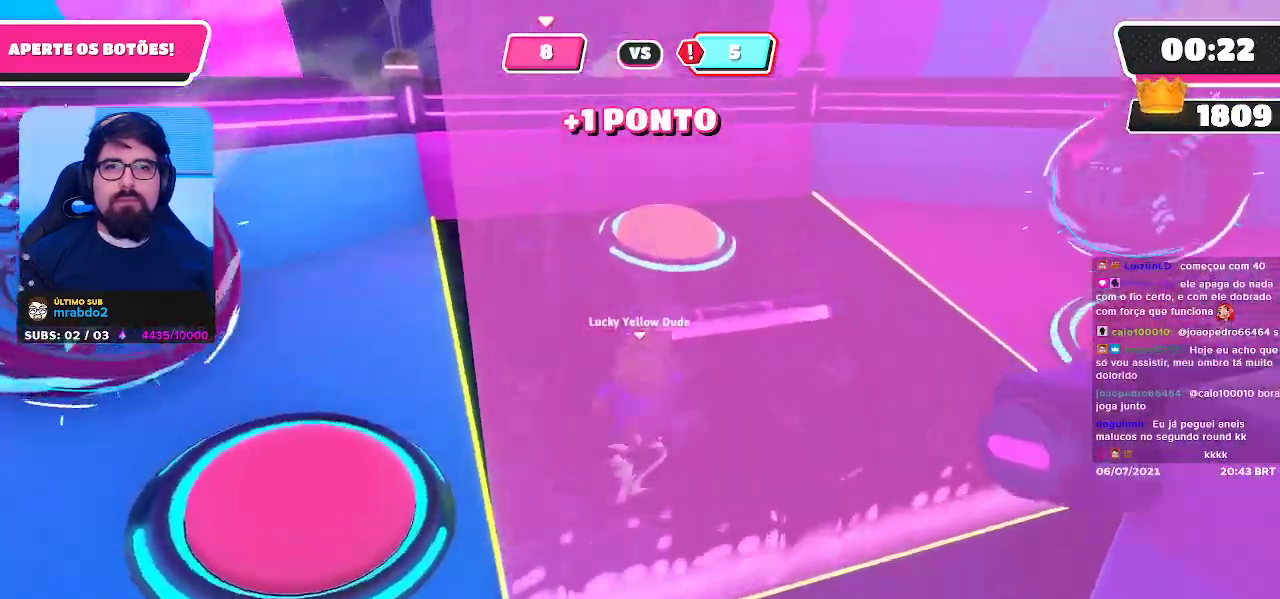
{"buttons": [], "left_stick": "up-right", "right_stick": "center", "events": [[50, "A", "up"], [167, "left_stick", "up-right"], [267, "right_stick", "right"], [467, "right_stick", "center"]]}
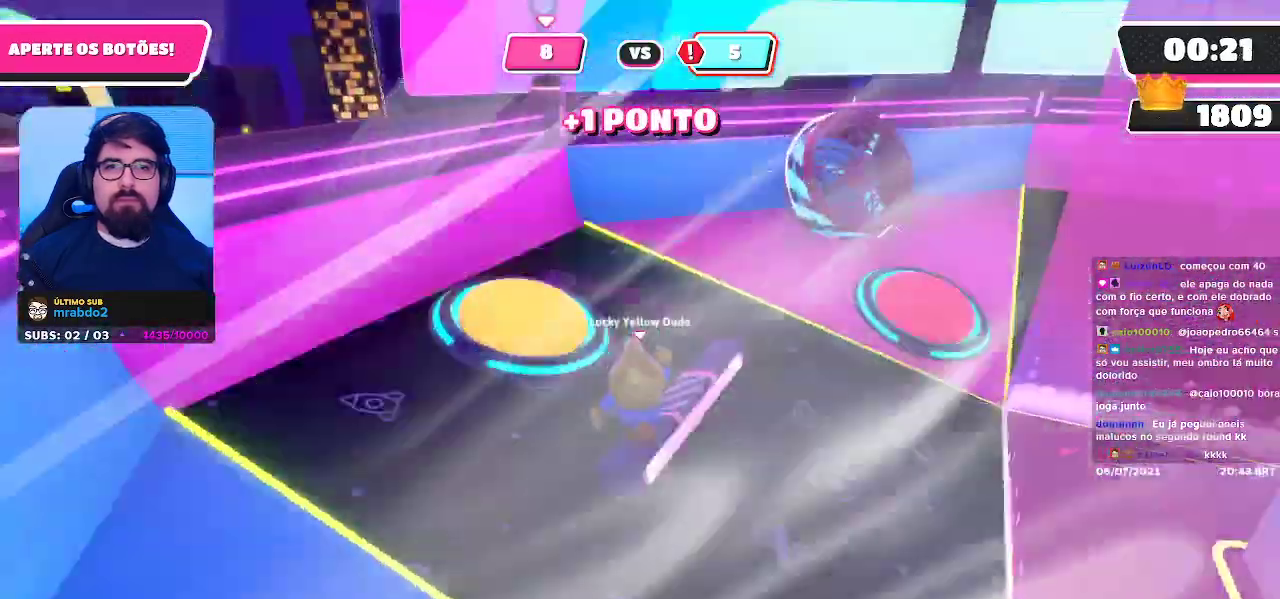
{"buttons": [], "left_stick": "center", "right_stick": "center", "events": [[83, "right_stick", "right"], [133, "left_stick", "center"], [233, "left_stick", "down-right"], [317, "right_stick", "center"], [383, "left_stick", "down"], [483, "left_stick", "center"]]}
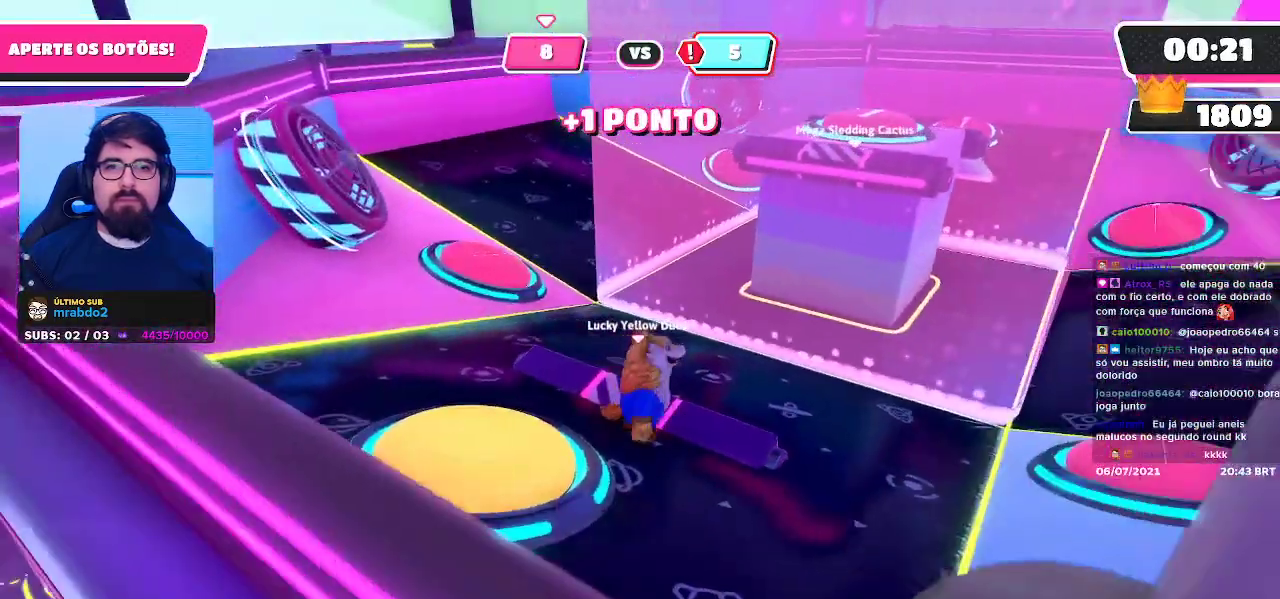
{"buttons": [], "left_stick": "center", "right_stick": "center", "events": []}
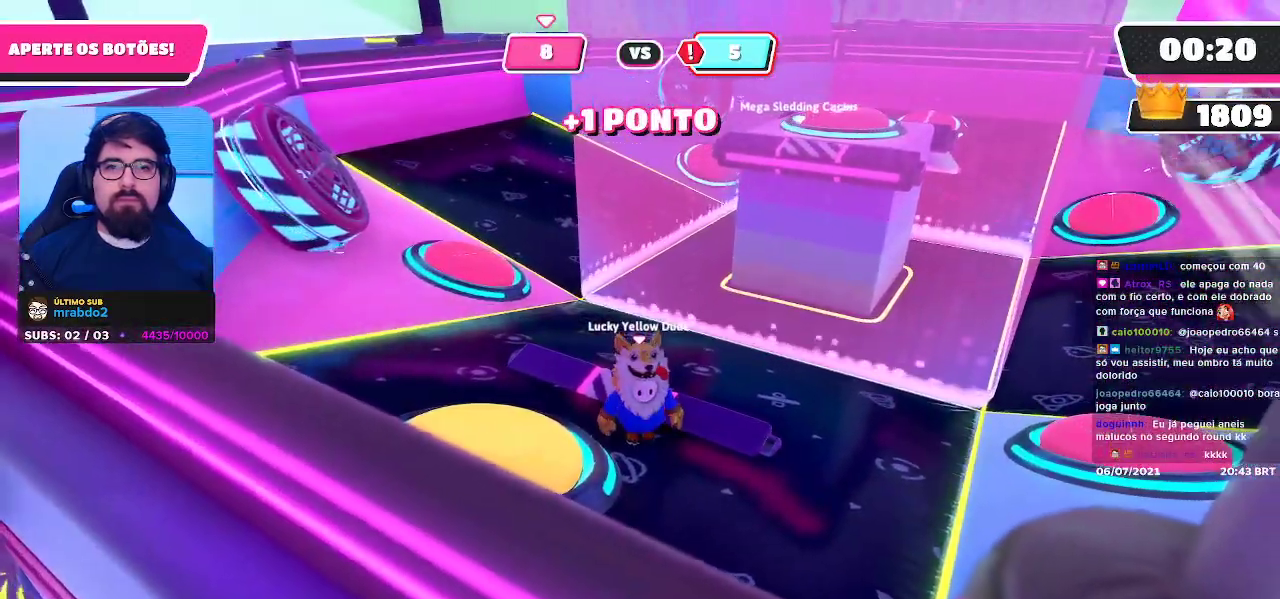
{"buttons": [], "left_stick": "up", "right_stick": "center", "events": [[383, "left_stick", "down-right"], [500, "left_stick", "up"]]}
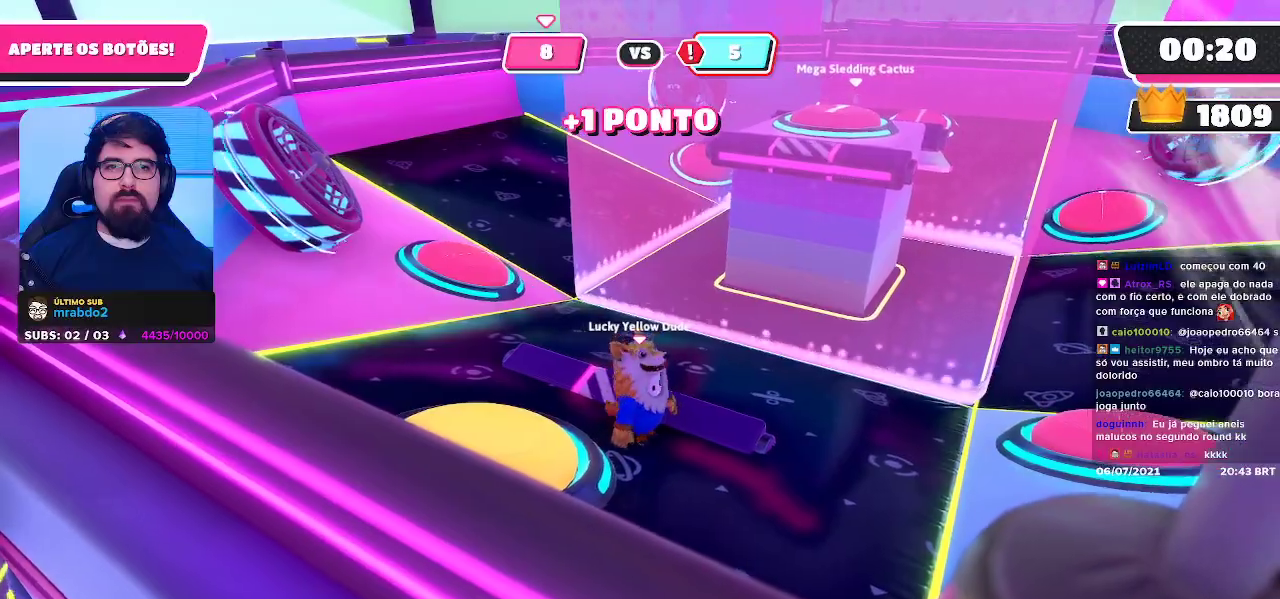
{"buttons": [], "left_stick": "left", "right_stick": "down-right", "events": [[17, "left_stick", "up-left"], [283, "right_stick", "down-right"], [367, "left_stick", "left"]]}
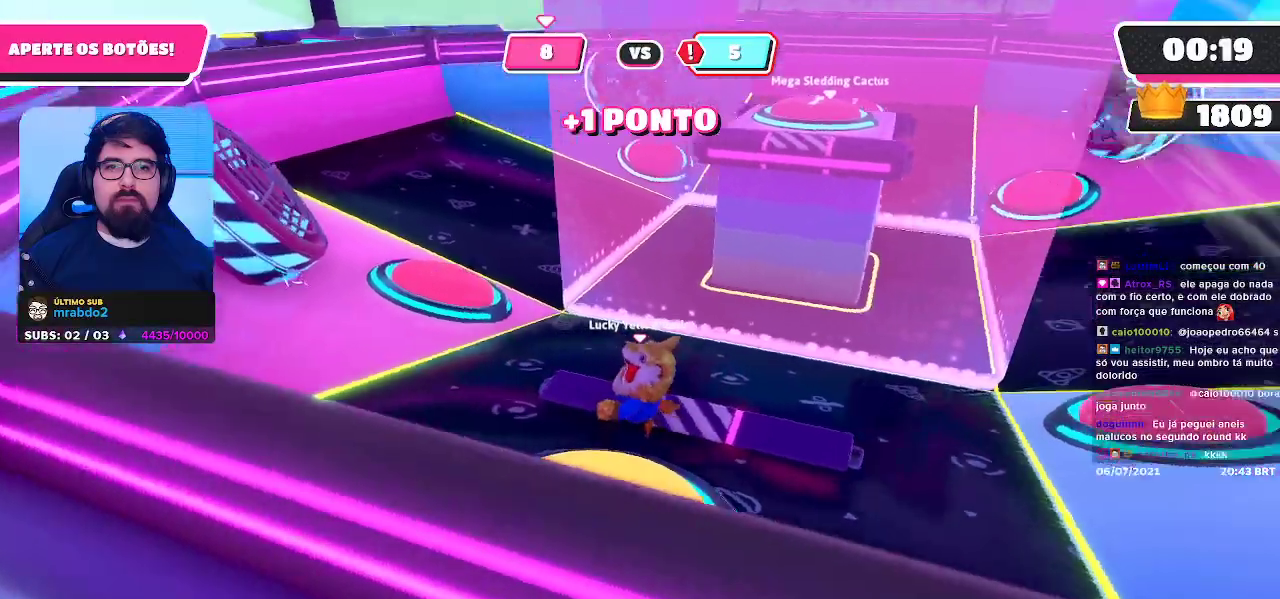
{"buttons": [], "left_stick": "right", "right_stick": "center", "events": [[117, "left_stick", "down-left"], [133, "right_stick", "center"], [267, "left_stick", "down"], [467, "left_stick", "right"]]}
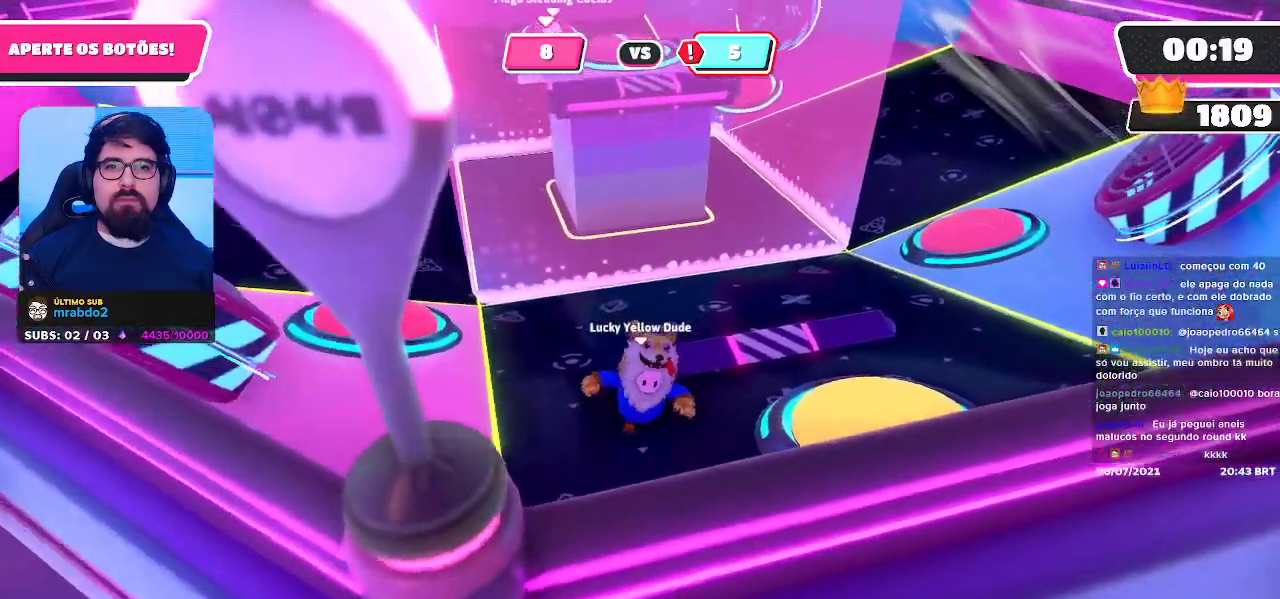
{"buttons": [], "left_stick": "center", "right_stick": "up-right", "events": [[150, "left_stick", "center"], [217, "right_stick", "right"], [367, "right_stick", "up-right"]]}
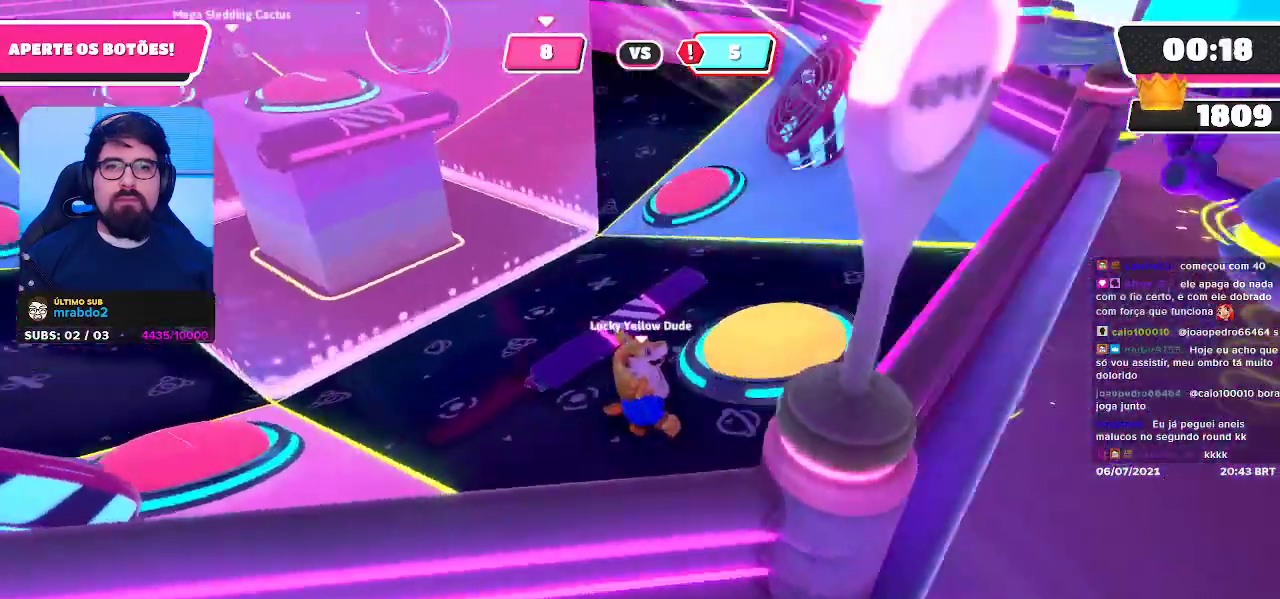
{"buttons": [], "left_stick": "center", "right_stick": "left", "events": [[150, "right_stick", "center"], [233, "DPAD_LEFT", "down"], [367, "DPAD_LEFT", "up"], [467, "right_stick", "left"]]}
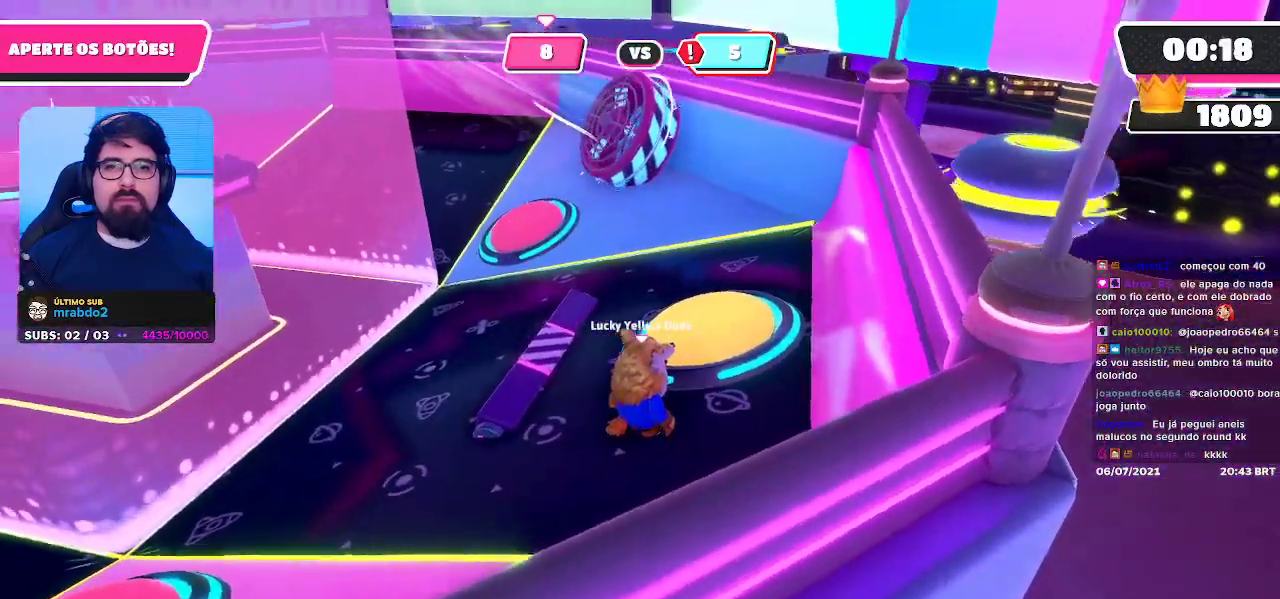
{"buttons": [], "left_stick": "center", "right_stick": "center", "events": [[117, "right_stick", "center"], [317, "right_stick", "right"], [467, "right_stick", "center"]]}
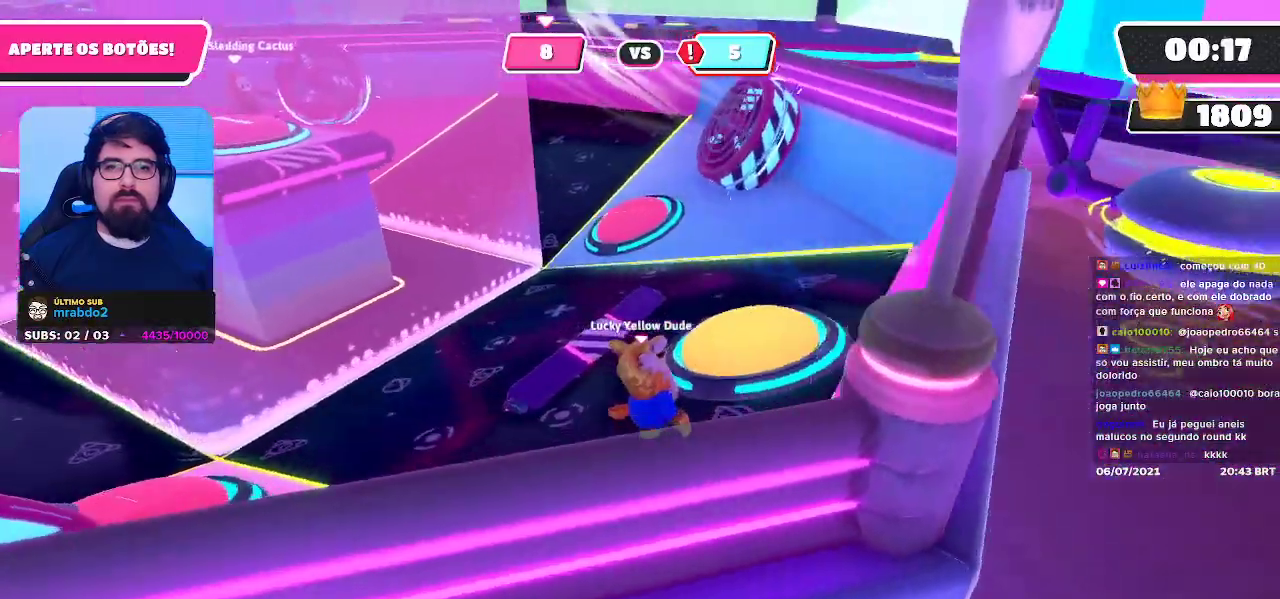
{"buttons": [], "left_stick": "center", "right_stick": "center", "events": []}
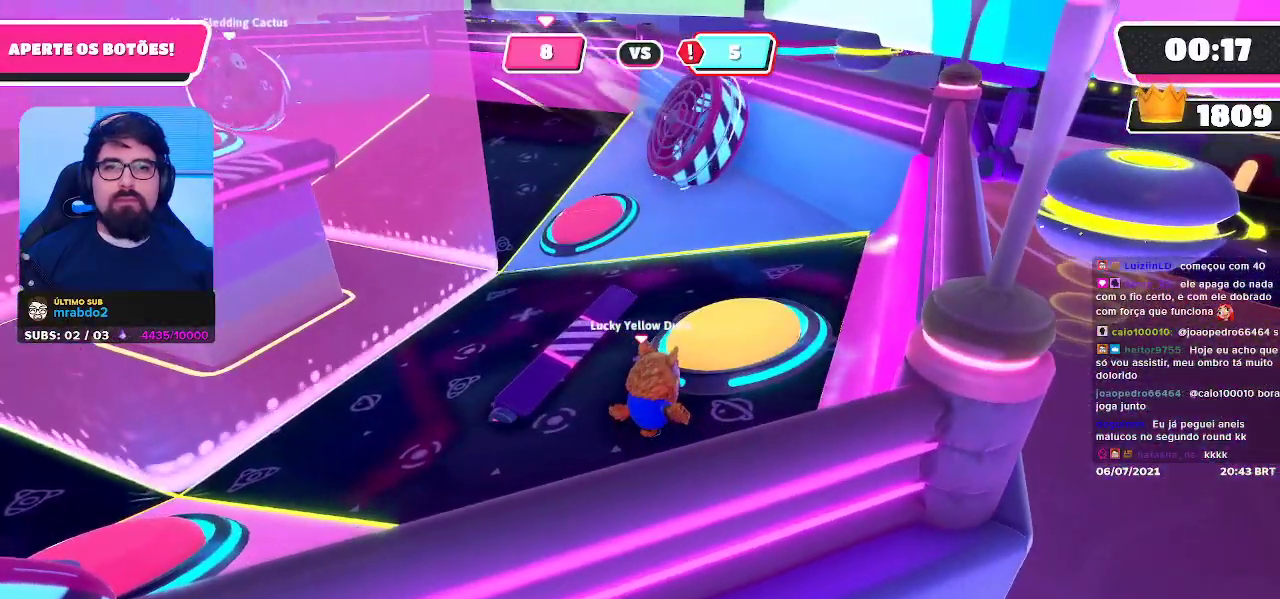
{"buttons": [], "left_stick": "up-left", "right_stick": "center", "events": [[483, "left_stick", "up-left"]]}